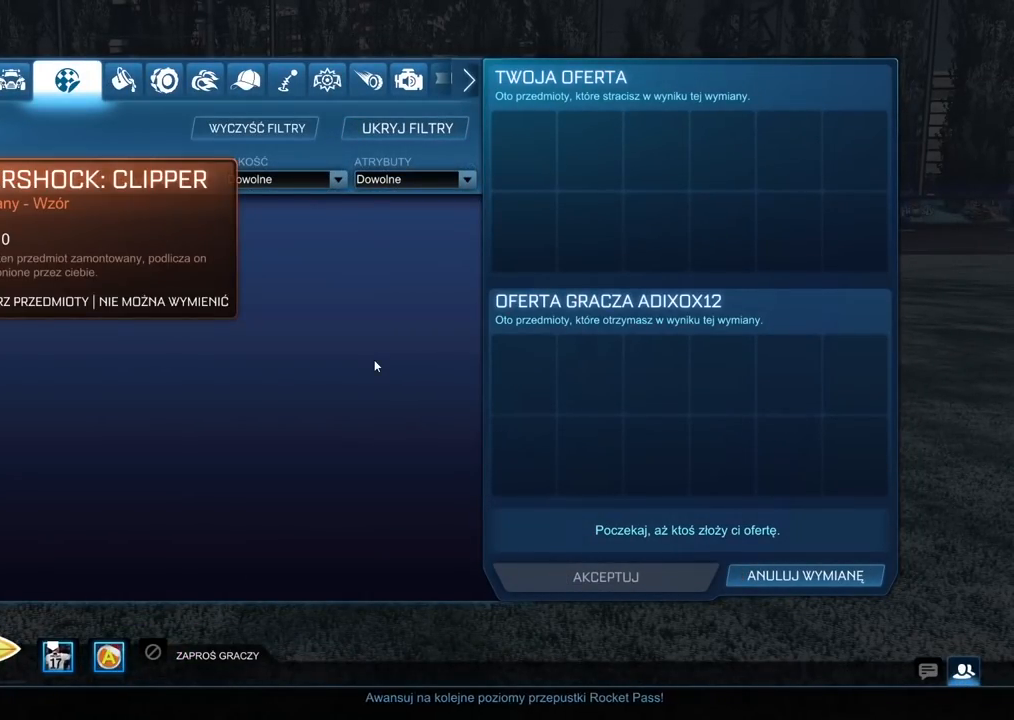
Gameplay with a controller (PlayStation layout); each line is a JSON object with the inputs held at the frame after it. "events" lists button and stick changes between this image and that frame as [ms after this image, input, new state], when the widget could be followed in between.
{"buttons": [], "left_stick": "center", "right_stick": "center", "events": []}
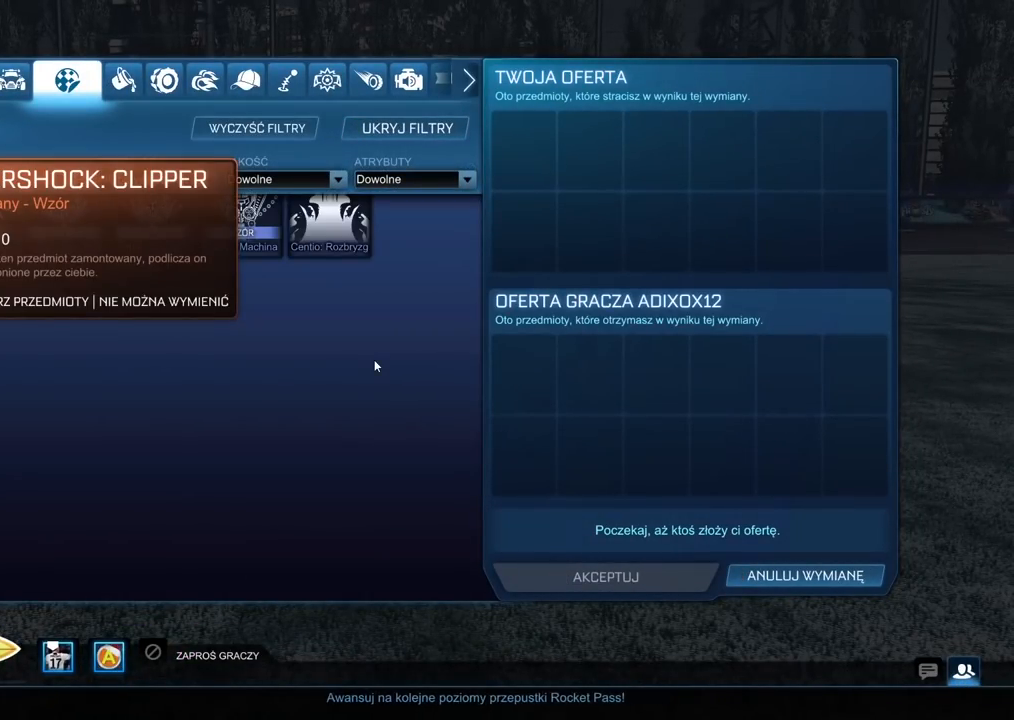
{"buttons": [], "left_stick": "center", "right_stick": "center", "events": [[417, "CIRCLE", "down"], [467, "CIRCLE", "up"]]}
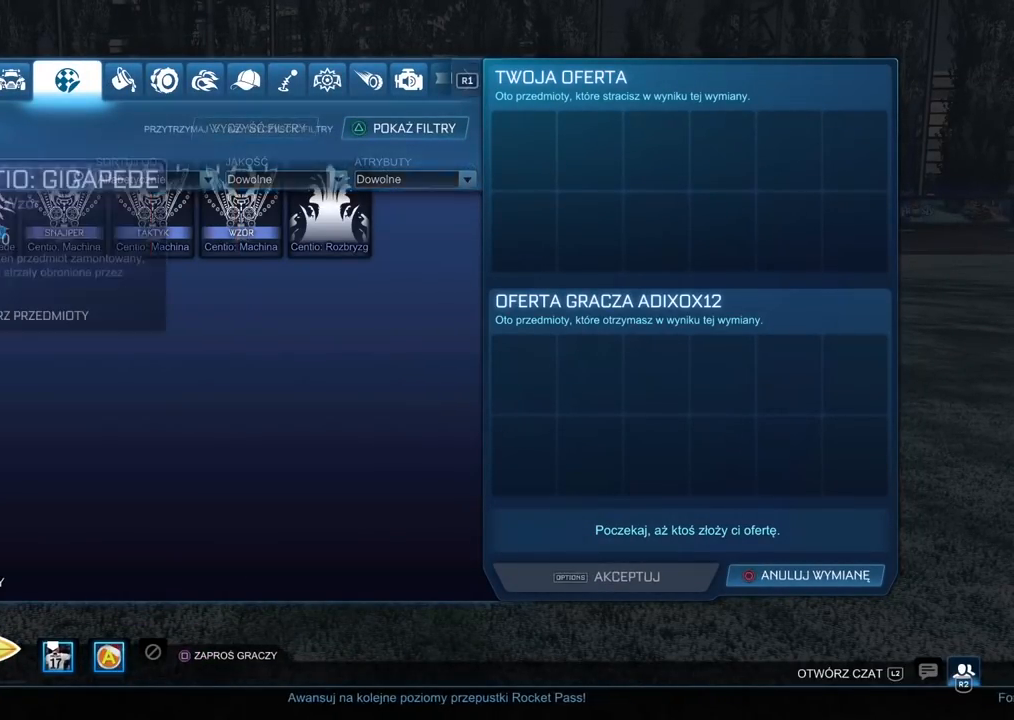
{"buttons": [], "left_stick": "center", "right_stick": "center", "events": []}
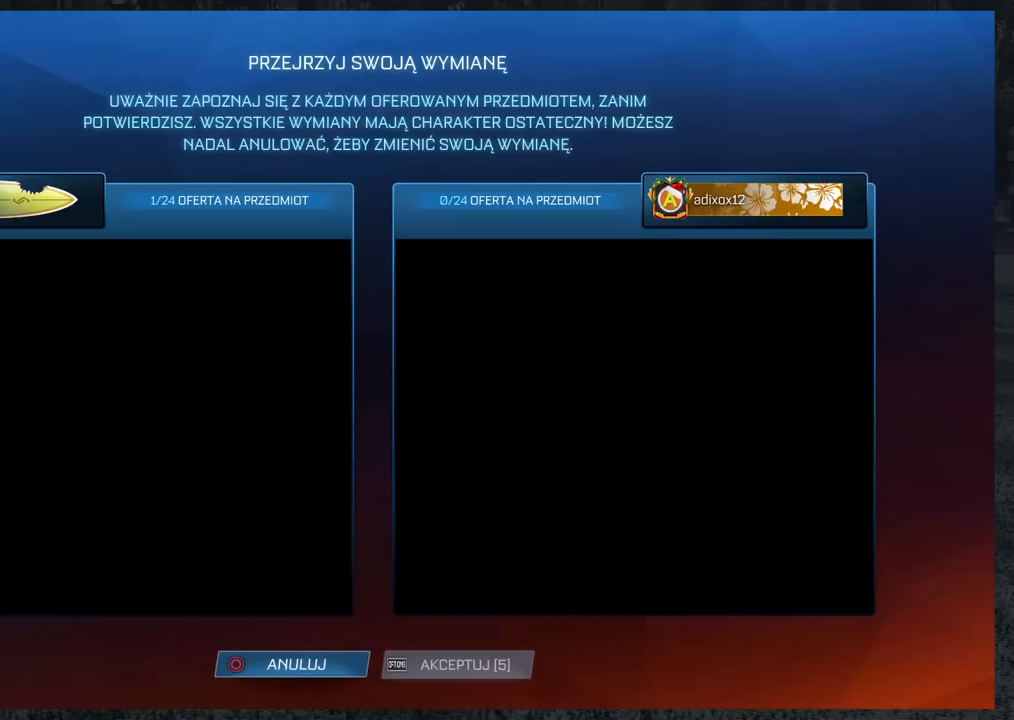
{"buttons": [], "left_stick": "center", "right_stick": "center", "events": []}
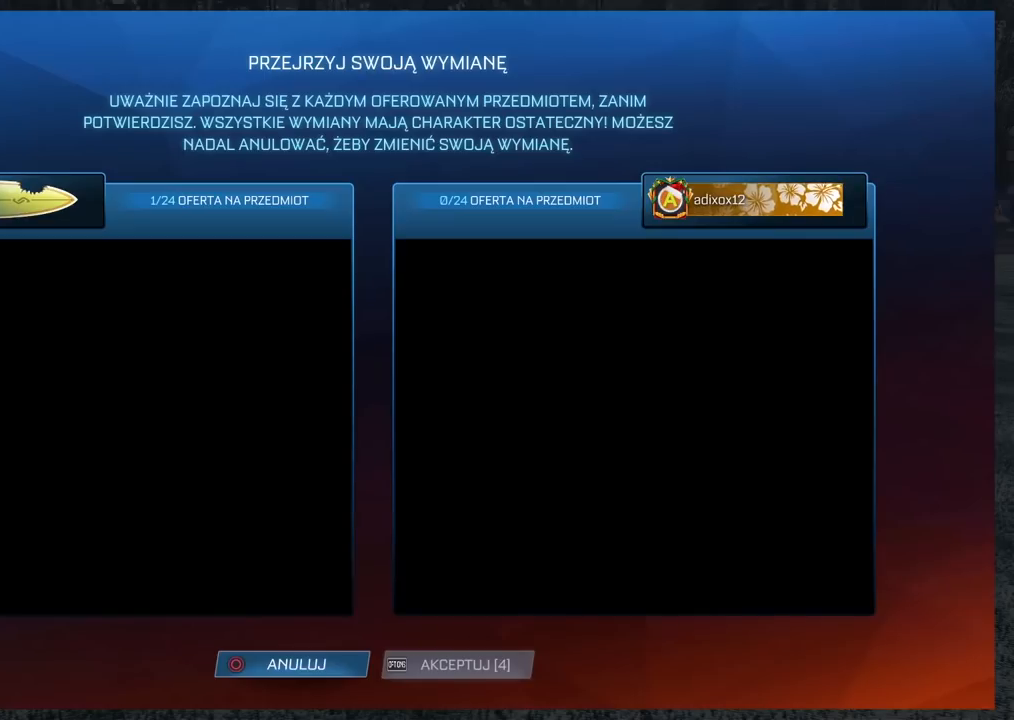
{"buttons": [], "left_stick": "center", "right_stick": "center", "events": []}
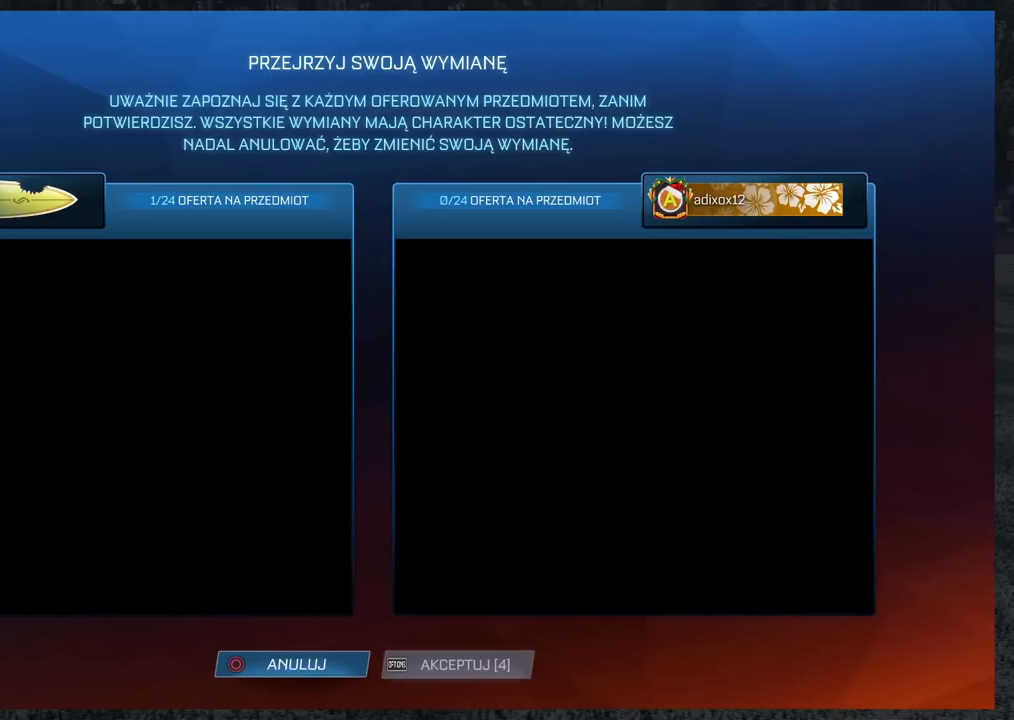
{"buttons": [], "left_stick": "center", "right_stick": "center", "events": []}
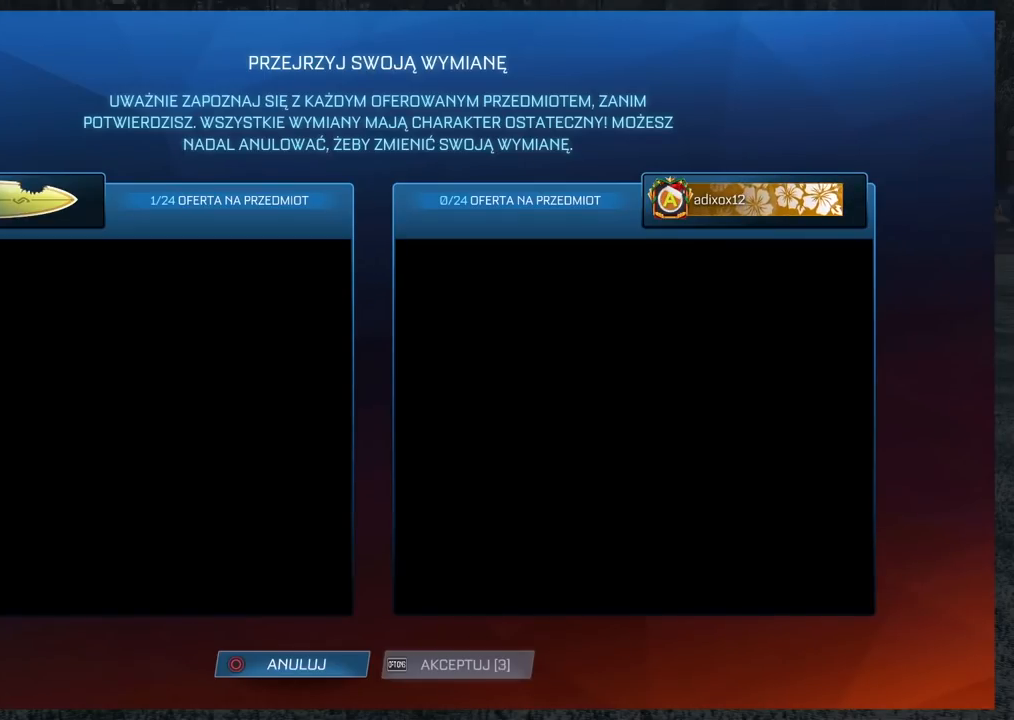
{"buttons": [], "left_stick": "center", "right_stick": "center", "events": []}
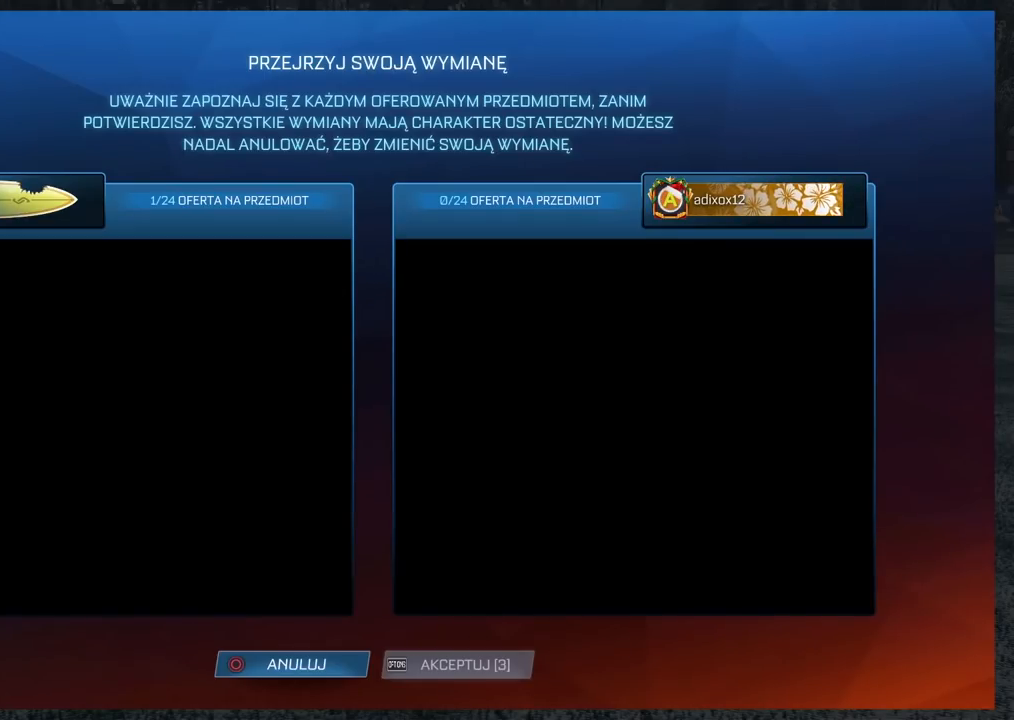
{"buttons": [], "left_stick": "center", "right_stick": "center", "events": []}
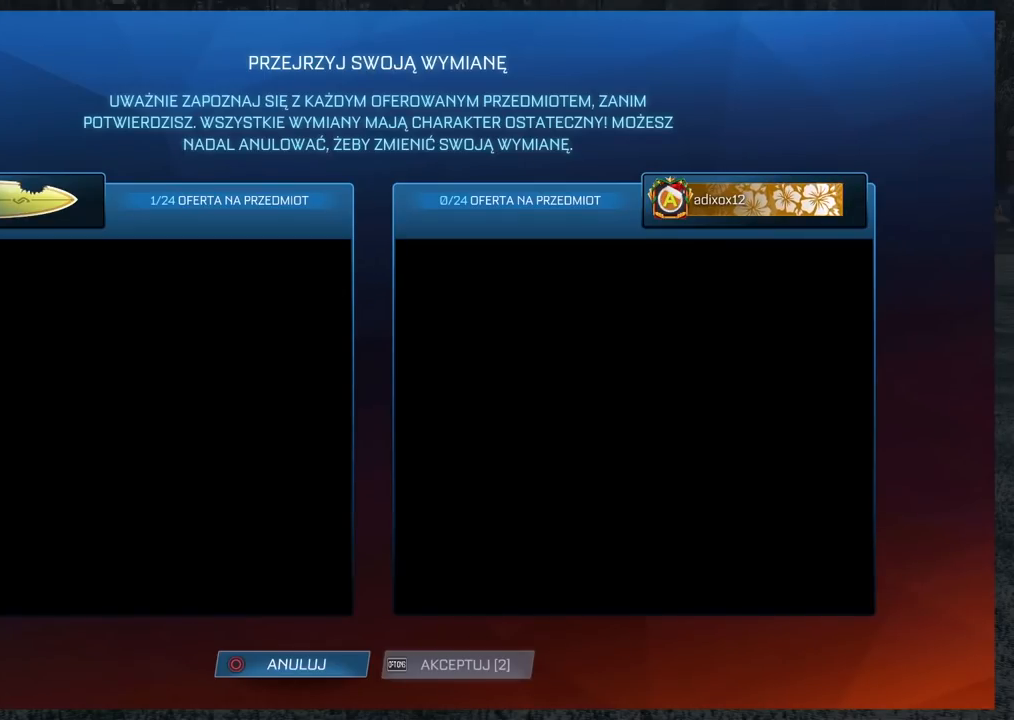
{"buttons": [], "left_stick": "center", "right_stick": "center", "events": []}
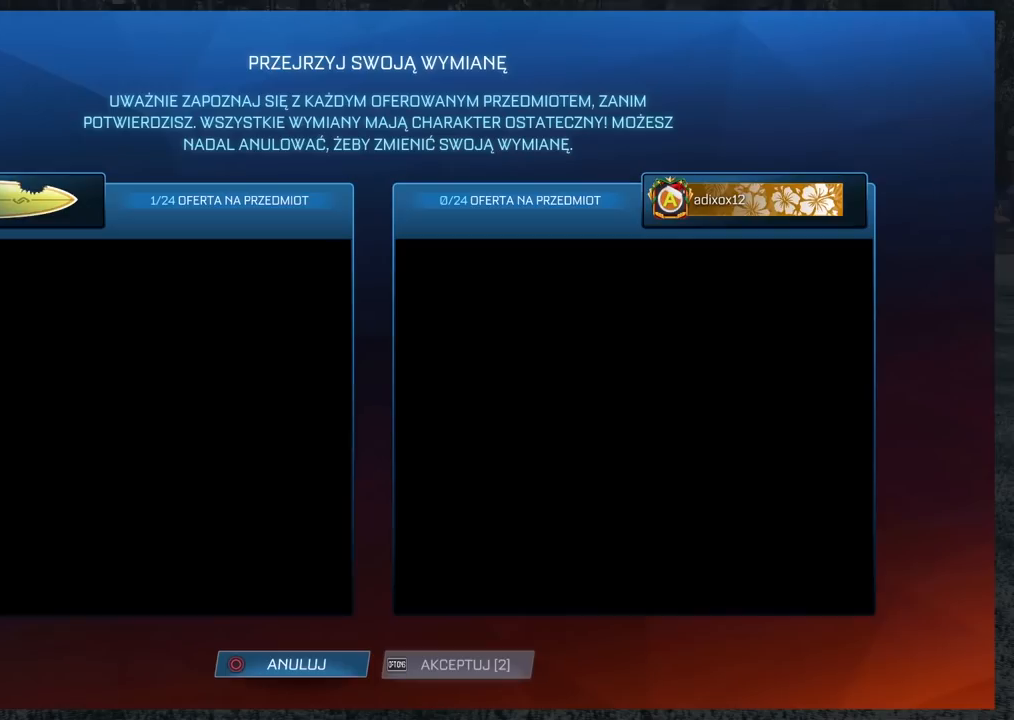
{"buttons": [], "left_stick": "center", "right_stick": "center", "events": []}
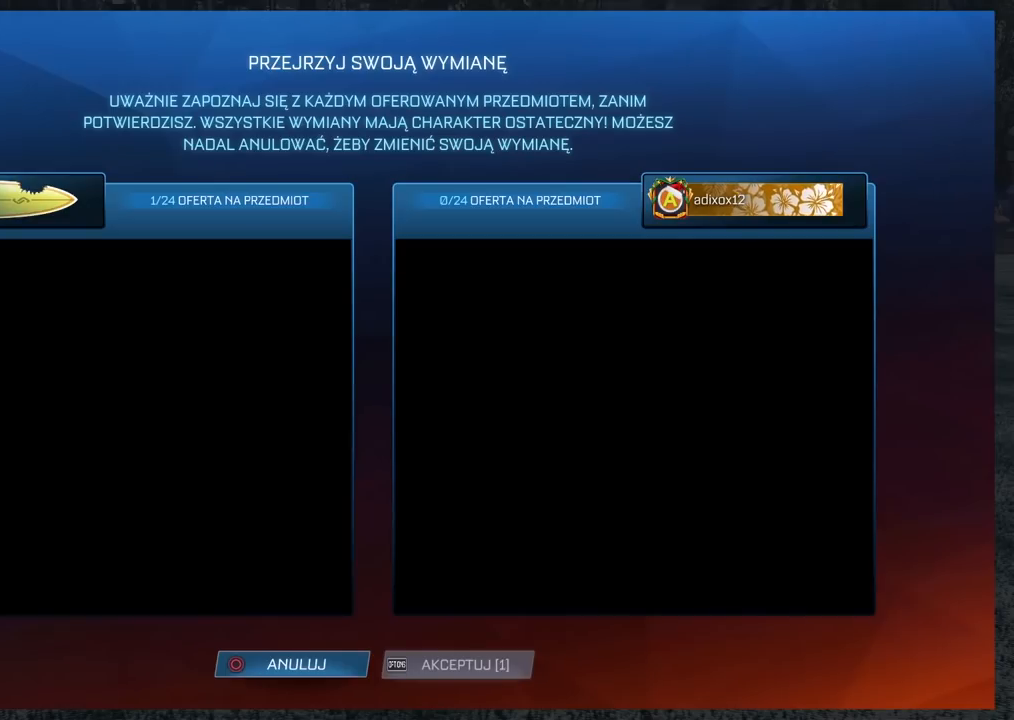
{"buttons": [], "left_stick": "center", "right_stick": "center", "events": []}
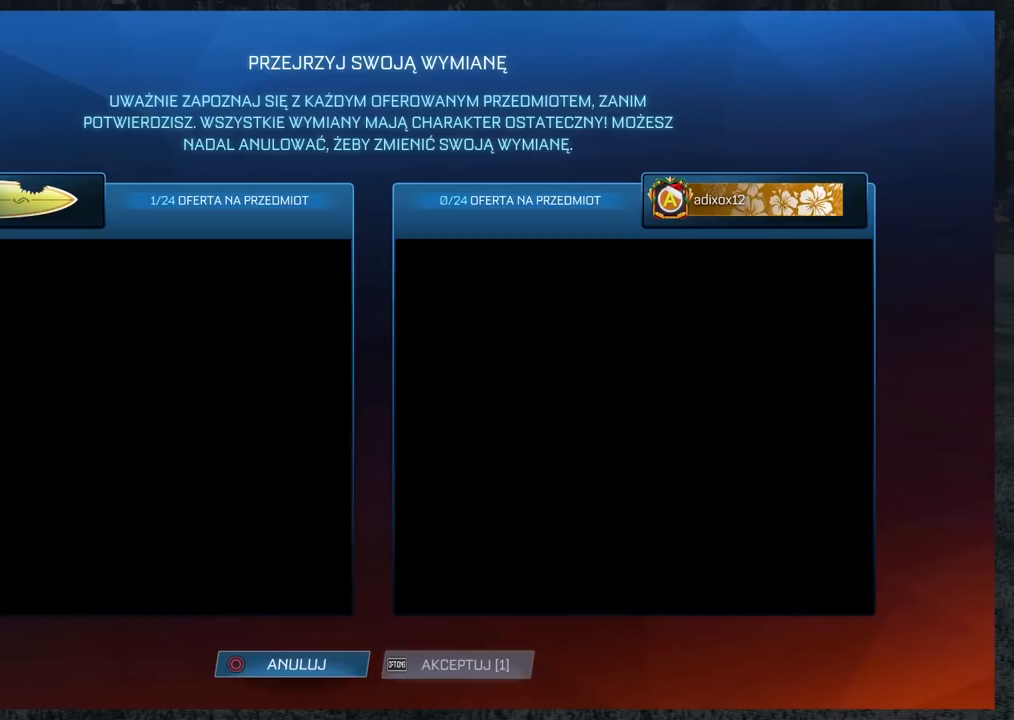
{"buttons": ["START"], "left_stick": "center", "right_stick": "center", "events": [[333, "START", "down"]]}
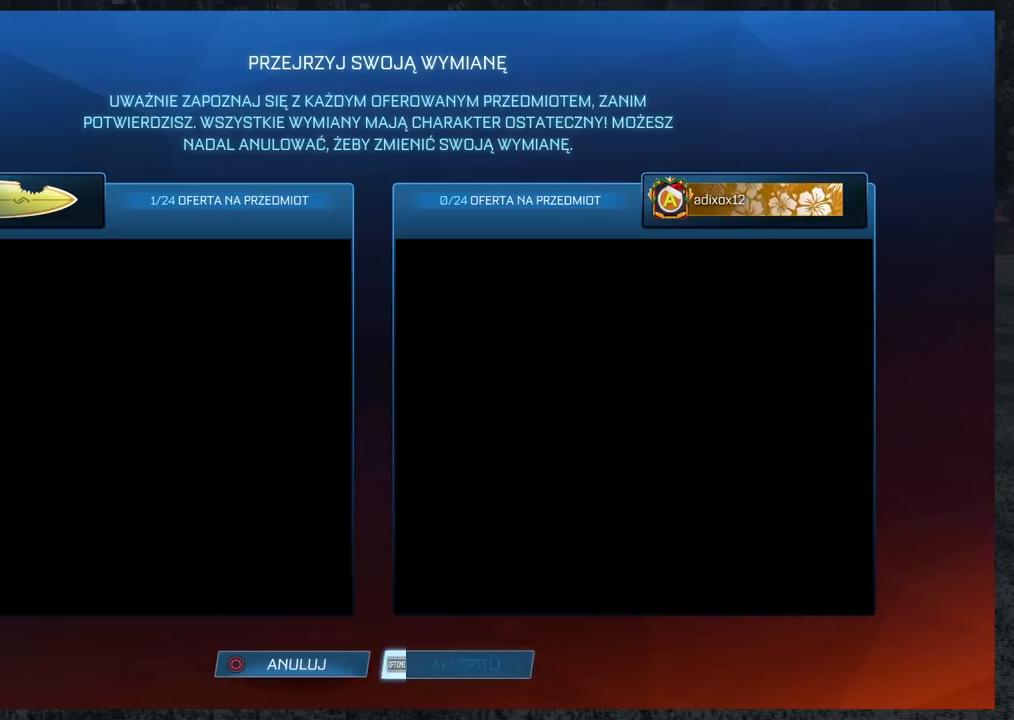
{"buttons": ["START"], "left_stick": "center", "right_stick": "center", "events": []}
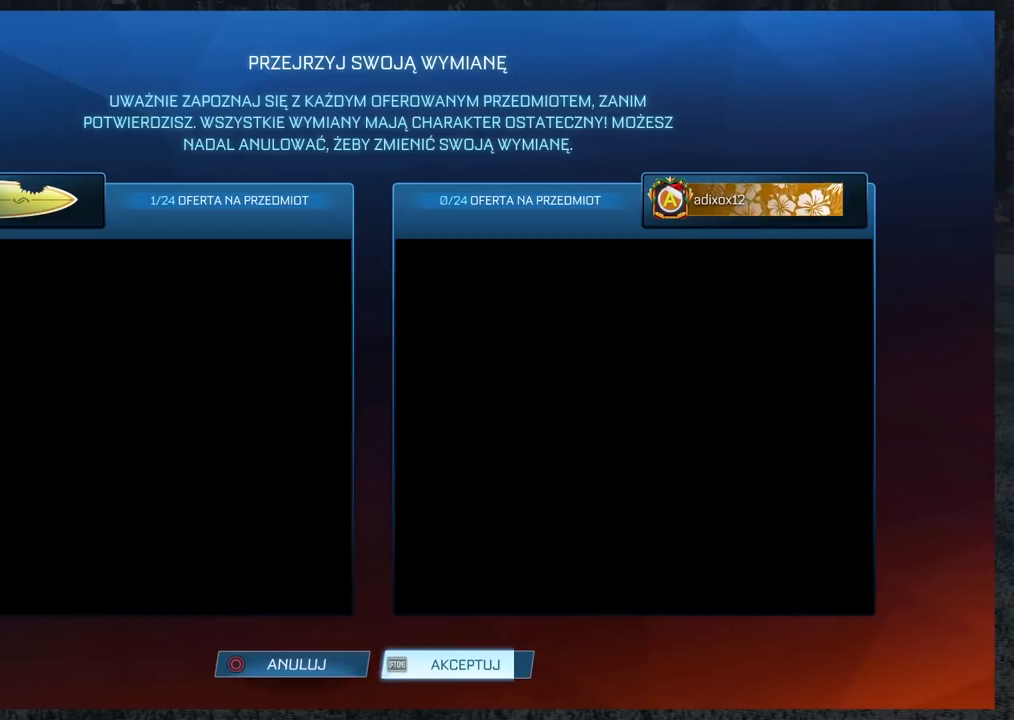
{"buttons": ["START"], "left_stick": "center", "right_stick": "center", "events": []}
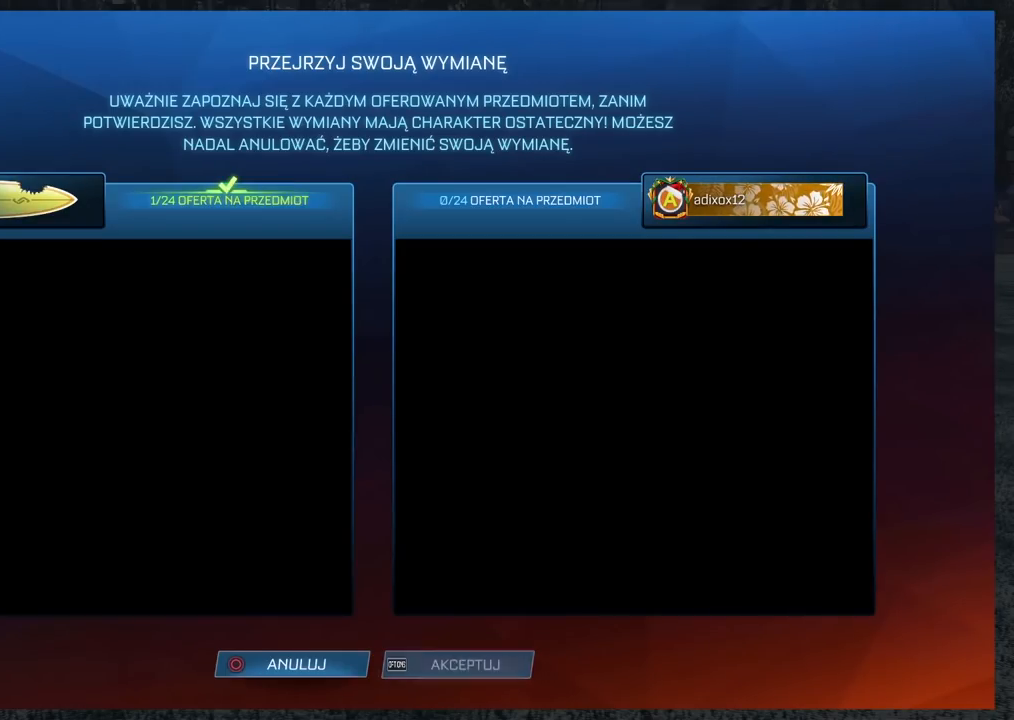
{"buttons": ["START"], "left_stick": "center", "right_stick": "center", "events": []}
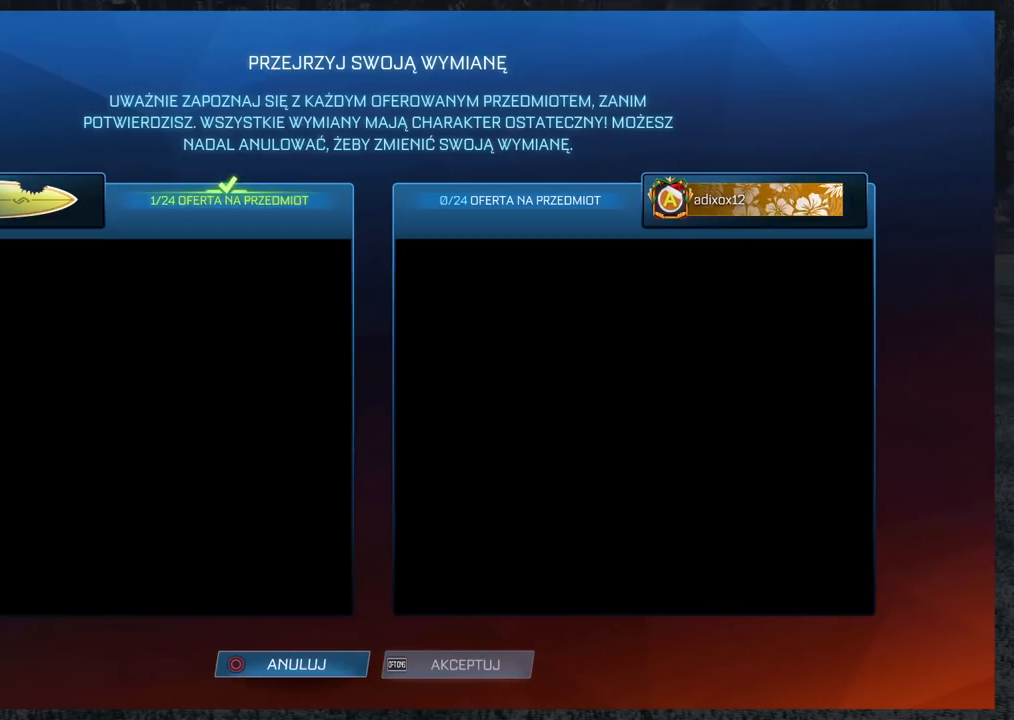
{"buttons": ["START"], "left_stick": "center", "right_stick": "center", "events": []}
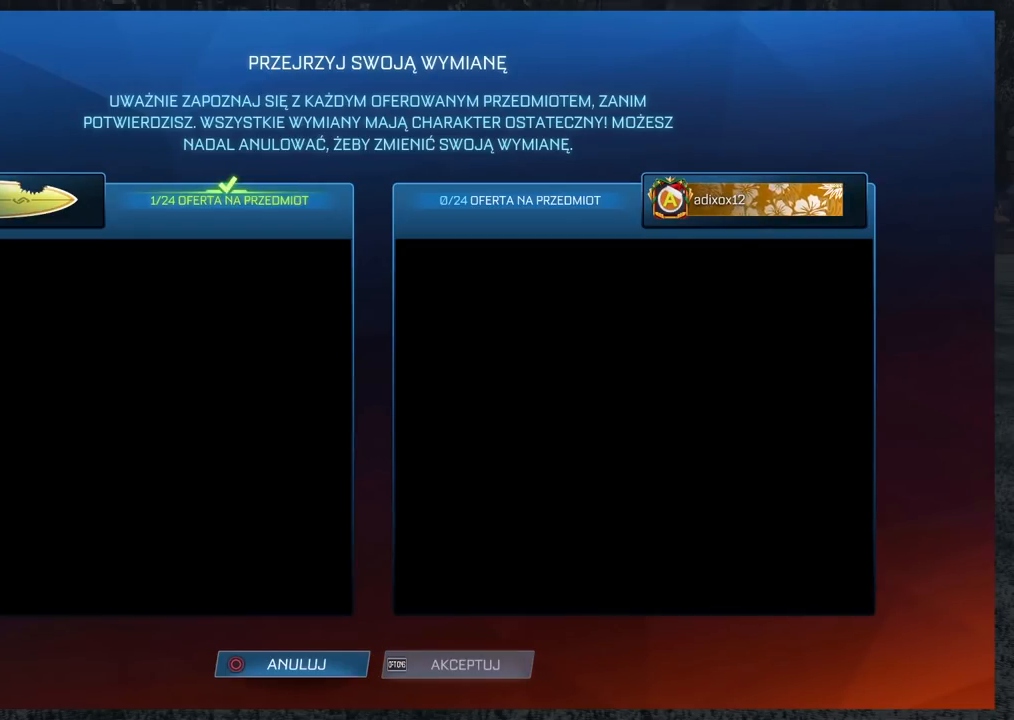
{"buttons": ["START"], "left_stick": "center", "right_stick": "center", "events": []}
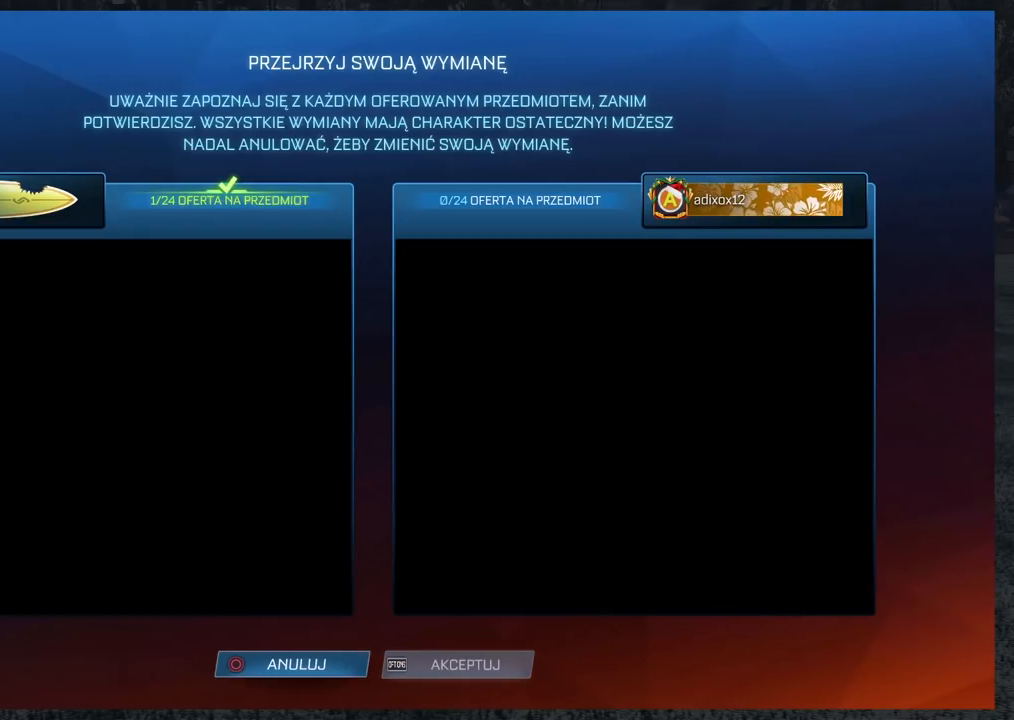
{"buttons": [], "left_stick": "center", "right_stick": "center", "events": [[67, "START", "up"]]}
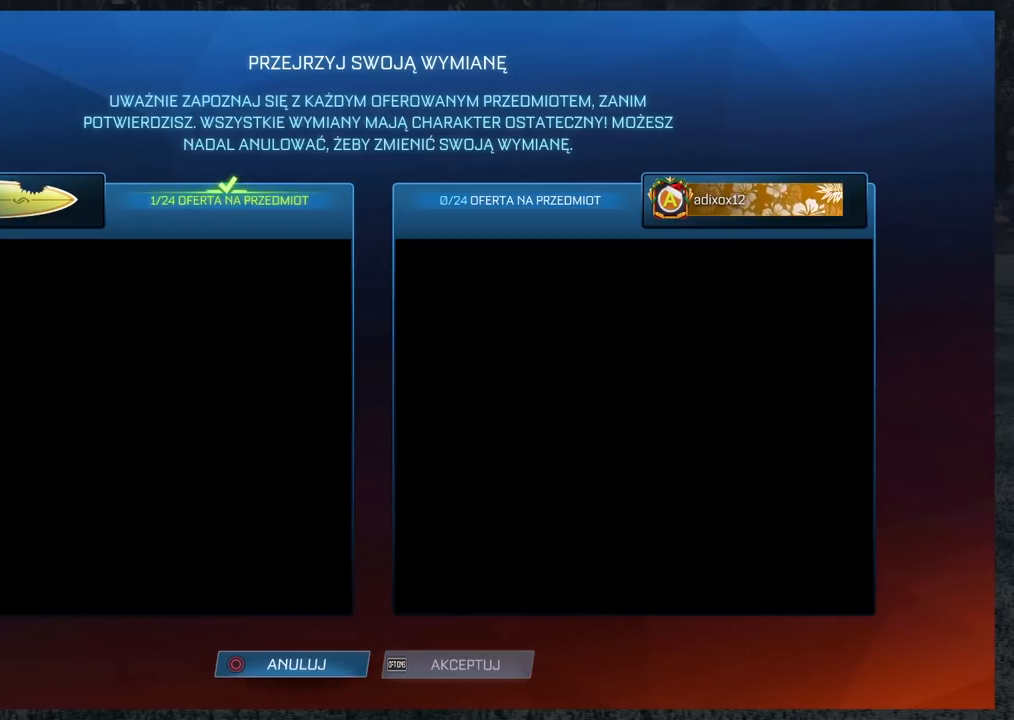
{"buttons": [], "left_stick": "center", "right_stick": "center", "events": []}
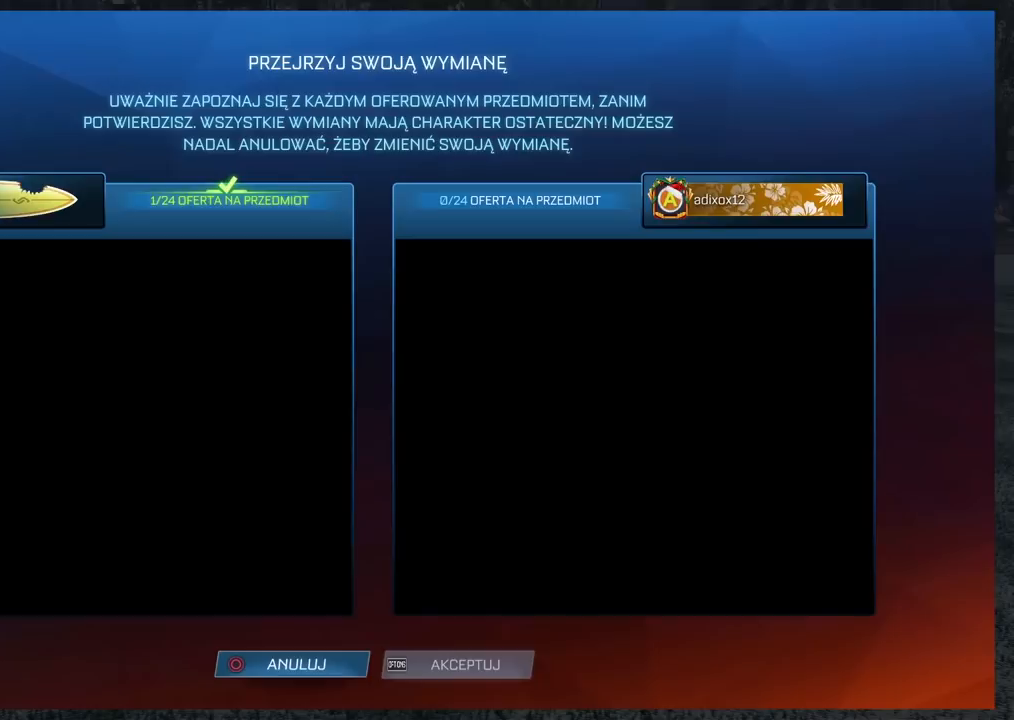
{"buttons": [], "left_stick": "center", "right_stick": "center", "events": []}
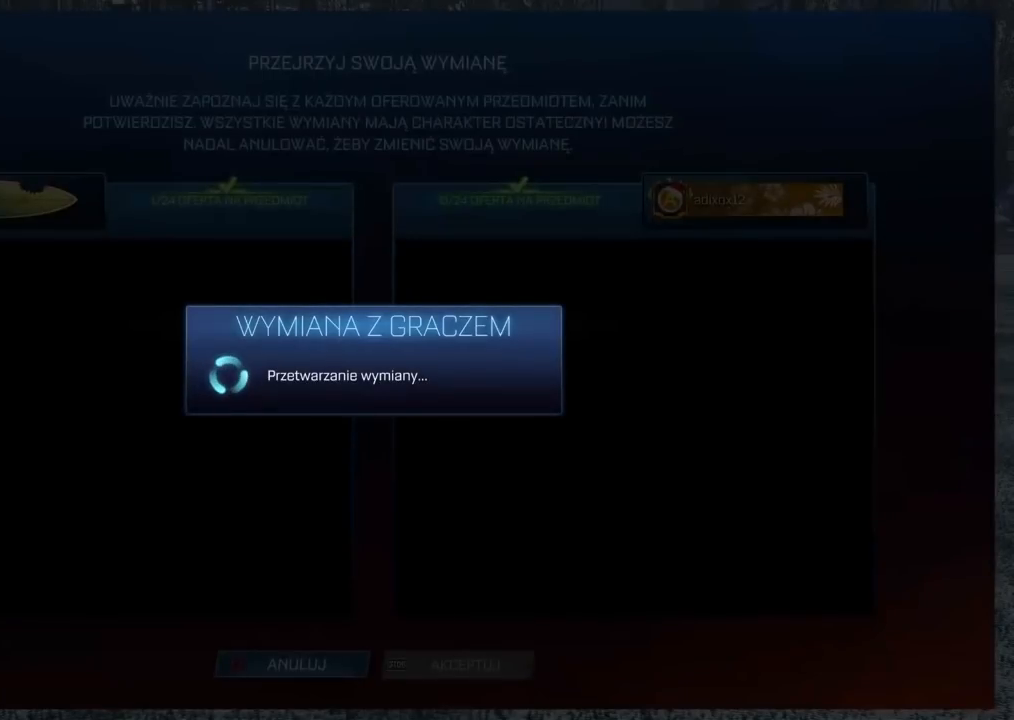
{"buttons": [], "left_stick": "center", "right_stick": "center", "events": []}
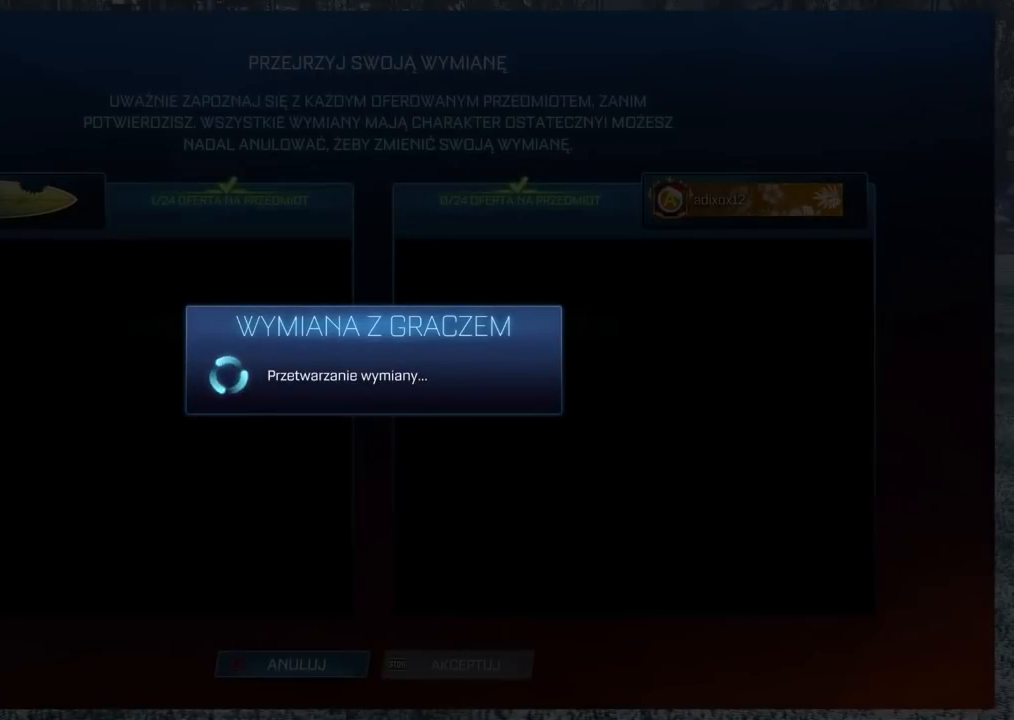
{"buttons": [], "left_stick": "center", "right_stick": "center", "events": []}
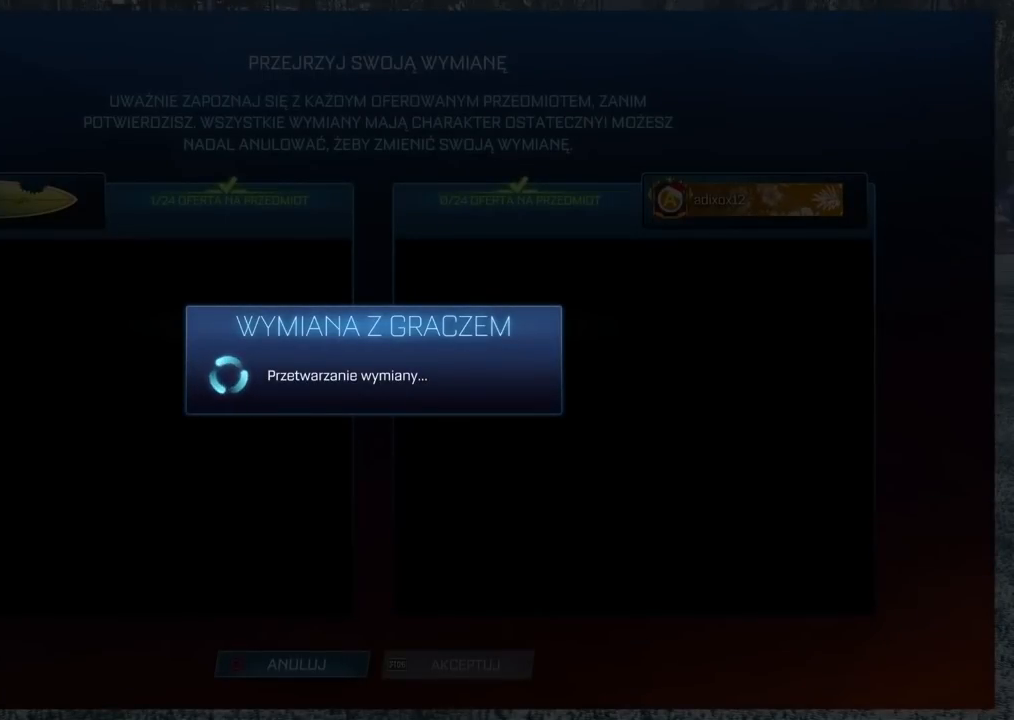
{"buttons": [], "left_stick": "center", "right_stick": "center", "events": []}
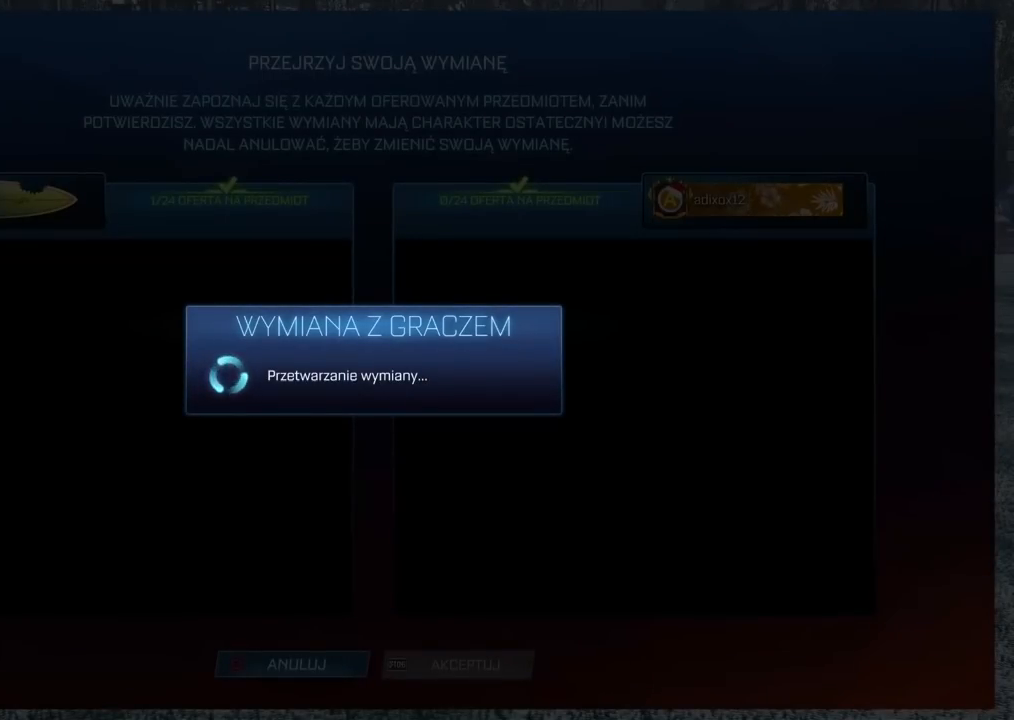
{"buttons": [], "left_stick": "center", "right_stick": "center", "events": []}
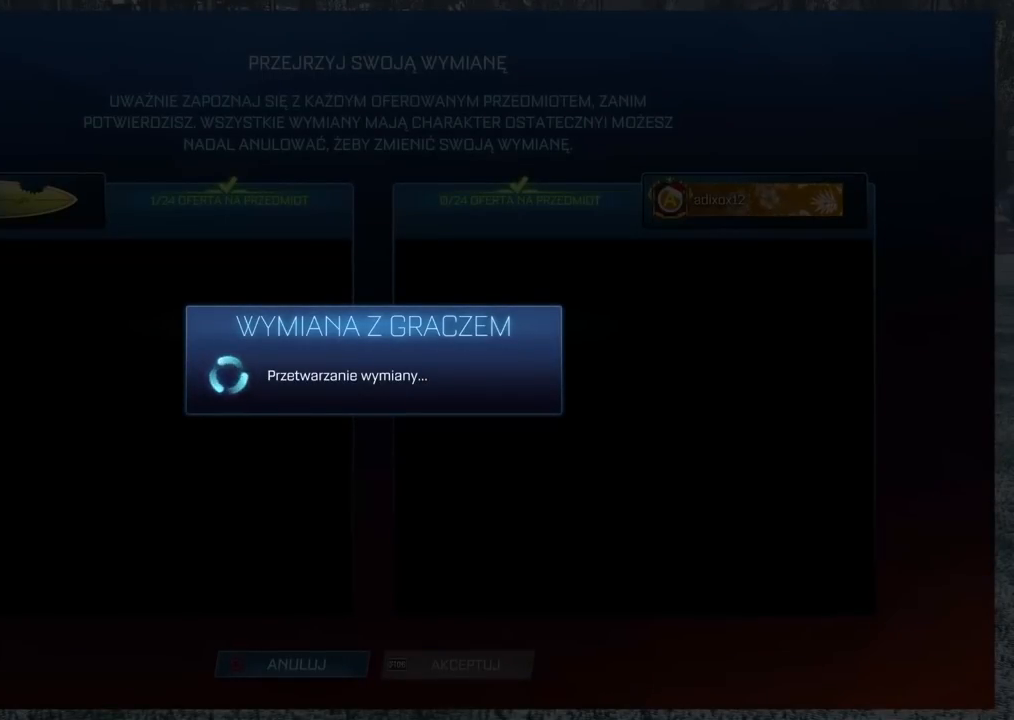
{"buttons": [], "left_stick": "center", "right_stick": "center", "events": []}